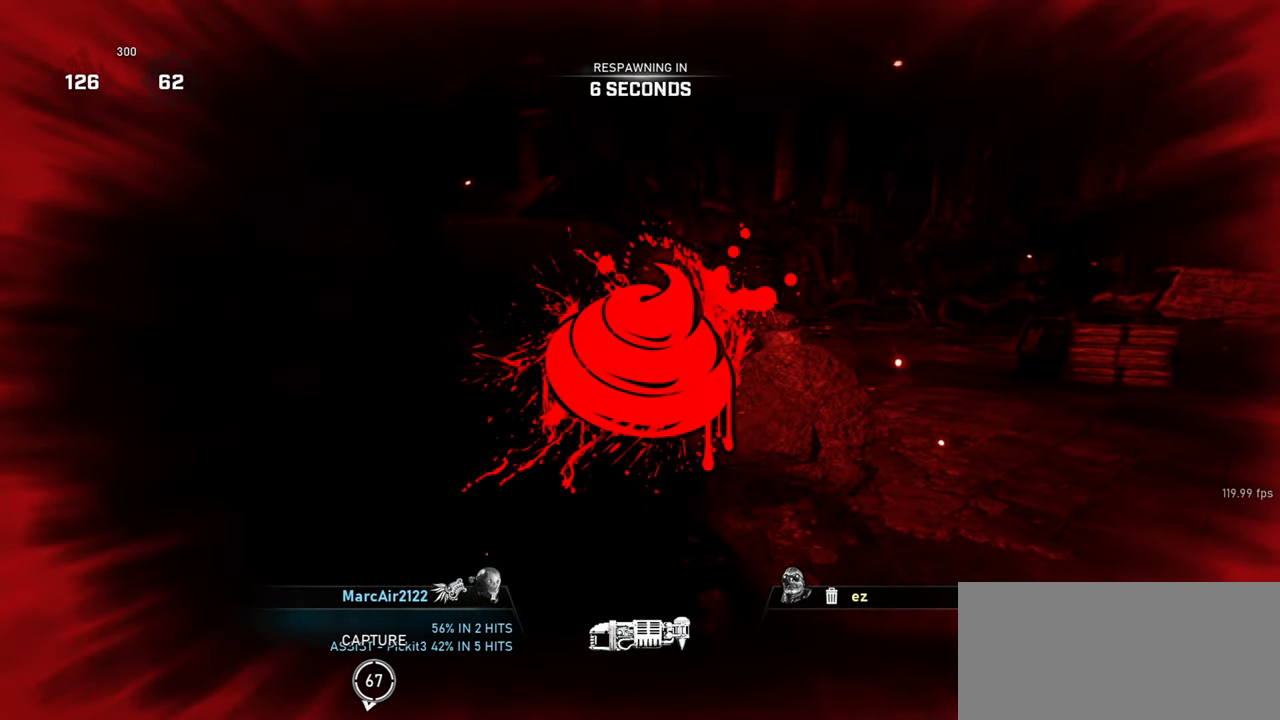
Gameplay with keyboard and mouse; each line is a JSON object with the keys and mouse buttons held at the frame after it. "events" lists presses ("down") and releases ("up") of "a", "ctrl", "d", "e", "f", "q", "r", "s", "shift", "space", "tab", "w", "mouse_left", "mouse_wheel", "mouse_right", "mouse_mb4" and "mouse_mb5" between this image and that frame as [ms after this image, input, new state], when the widget could be followed in between. "mouse_left", "mouse_wheel", "mouse_right", "mouse_mb4", "mouse_mb5" = the "left", "wheel", "right", "mb4", "mb5" buttons of the "mouse" list. No other keys are recorded. "wheel" means that the mouse wheel is clicked or scrolled. Mouse movement is not recorded.
{"keys": [], "mouse": [], "events": []}
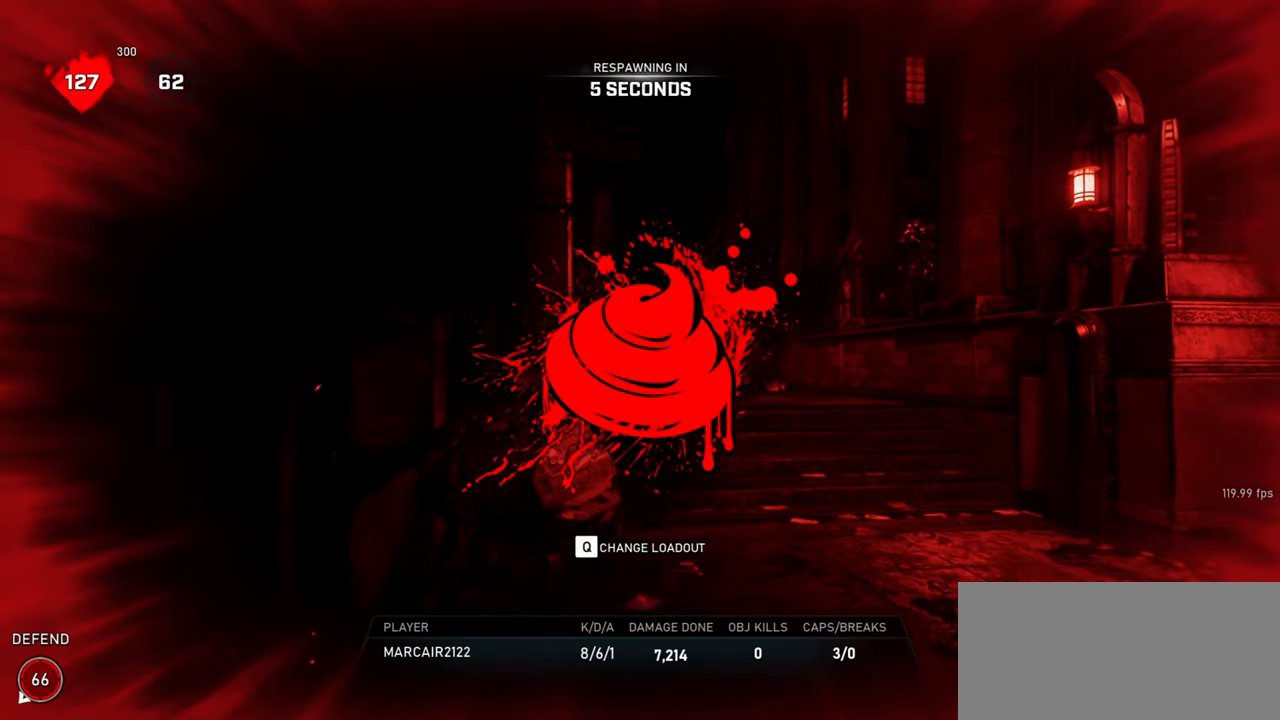
{"keys": [], "mouse": [], "events": [[383, "tab", "down"], [433, "tab", "up"]]}
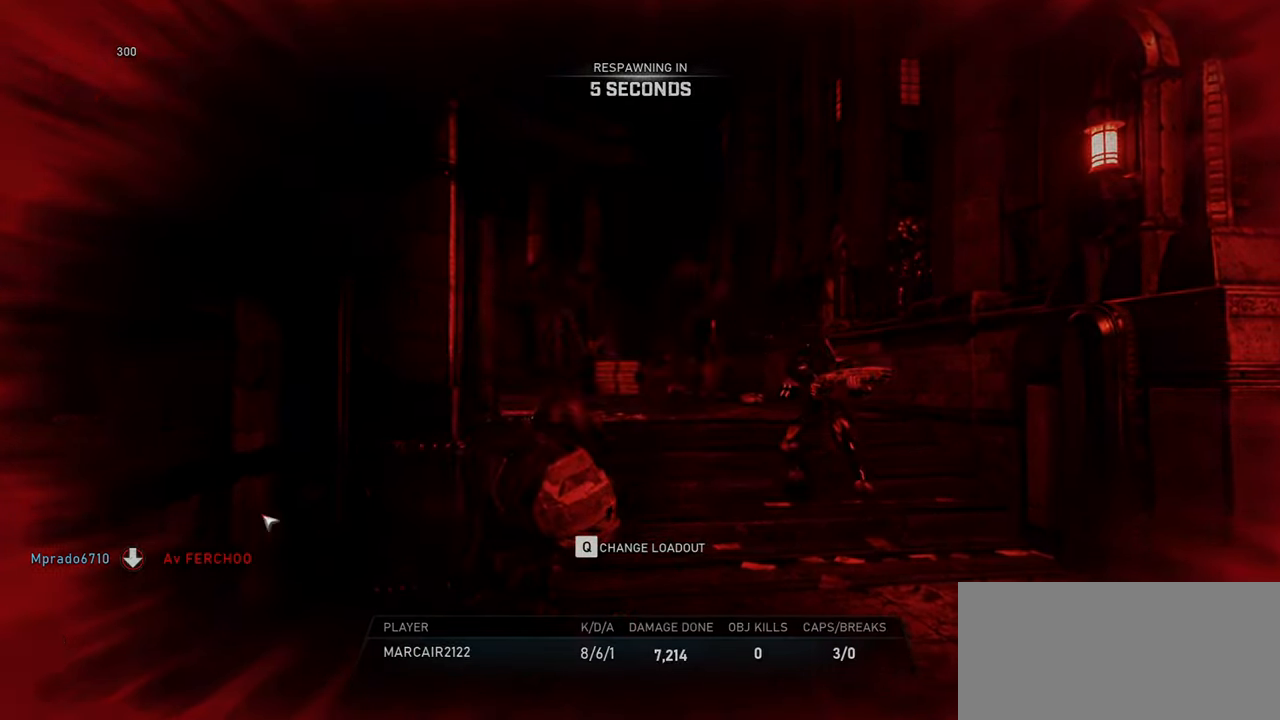
{"keys": [], "mouse": [], "events": [[67, "tab", "down"], [117, "tab", "up"]]}
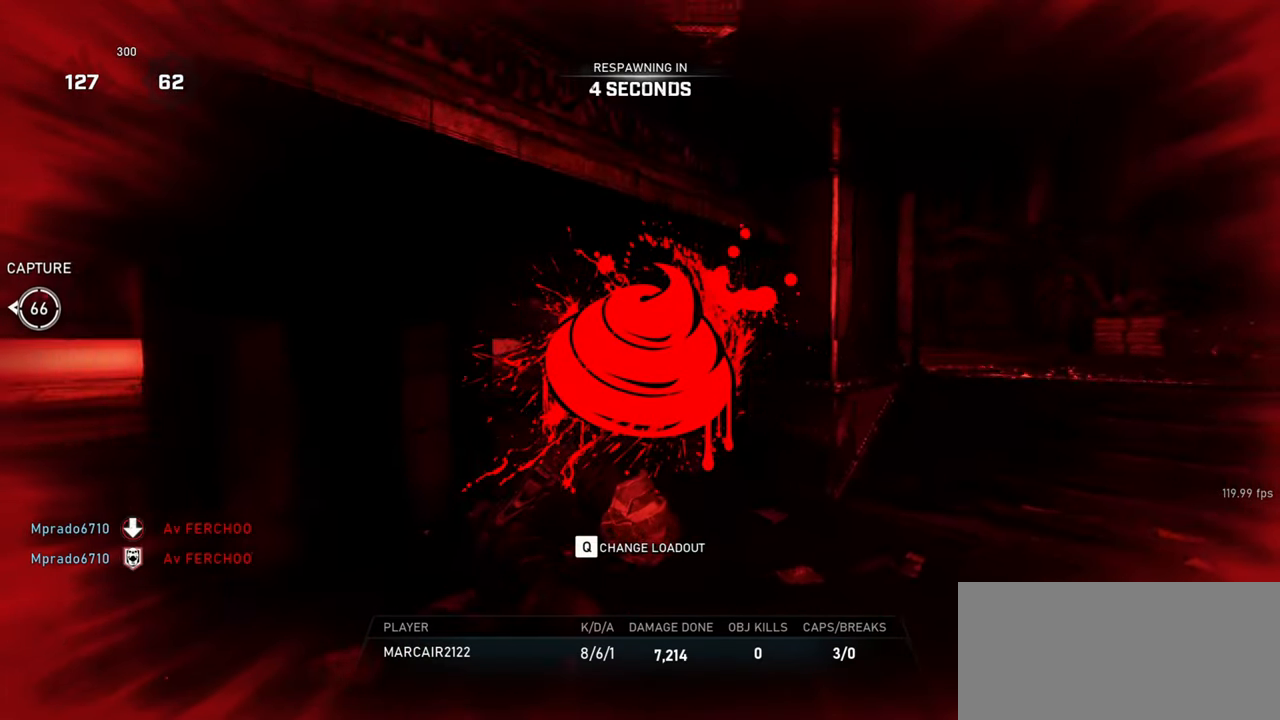
{"keys": [], "mouse": [], "events": []}
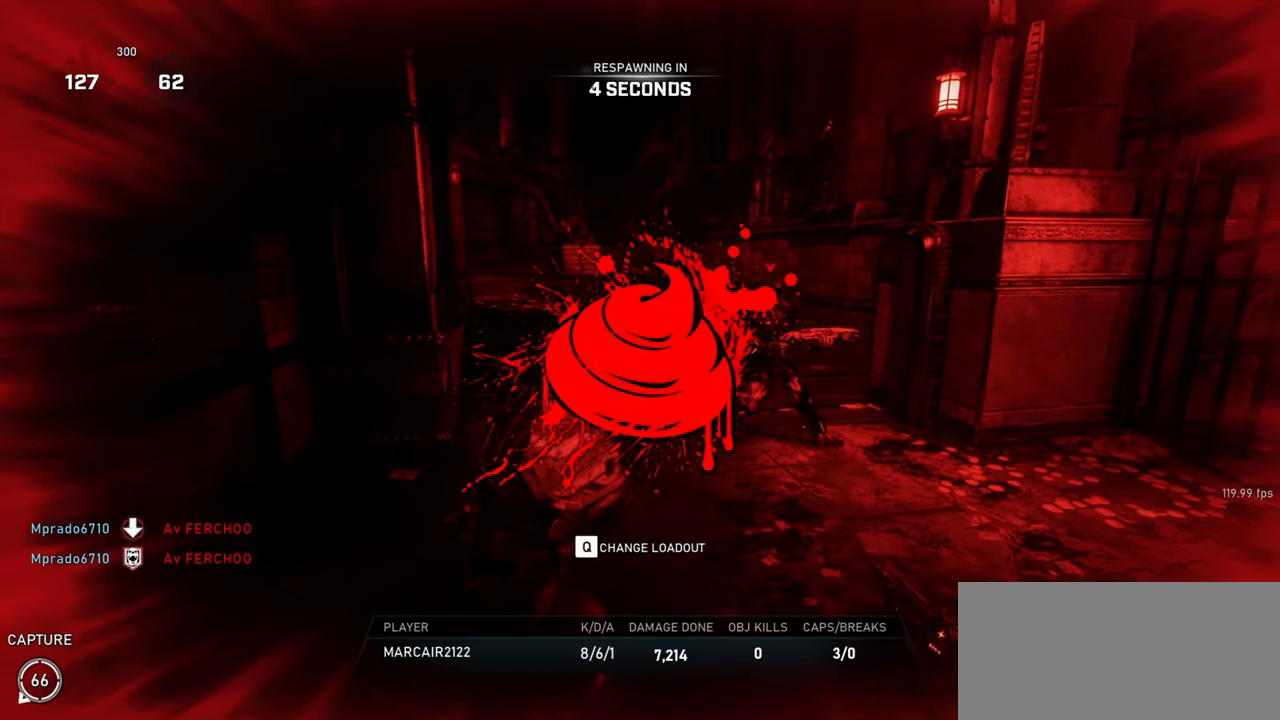
{"keys": [], "mouse": [], "events": []}
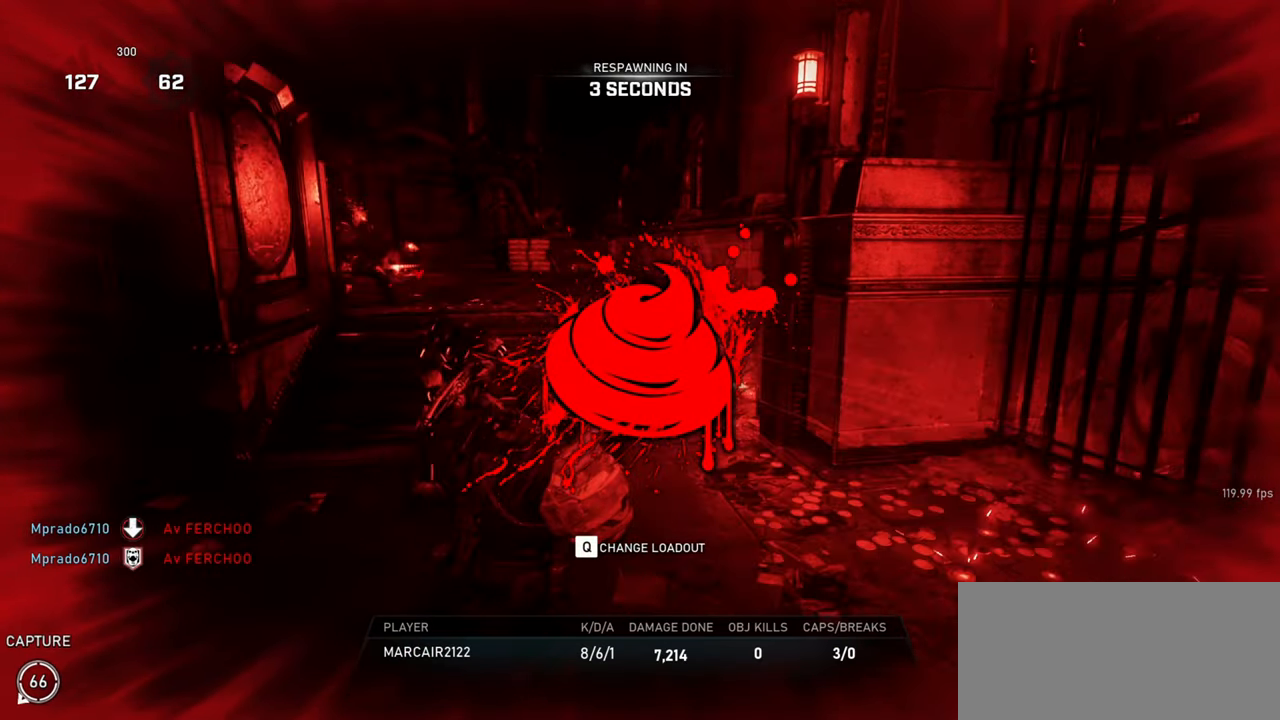
{"keys": [], "mouse": [], "events": []}
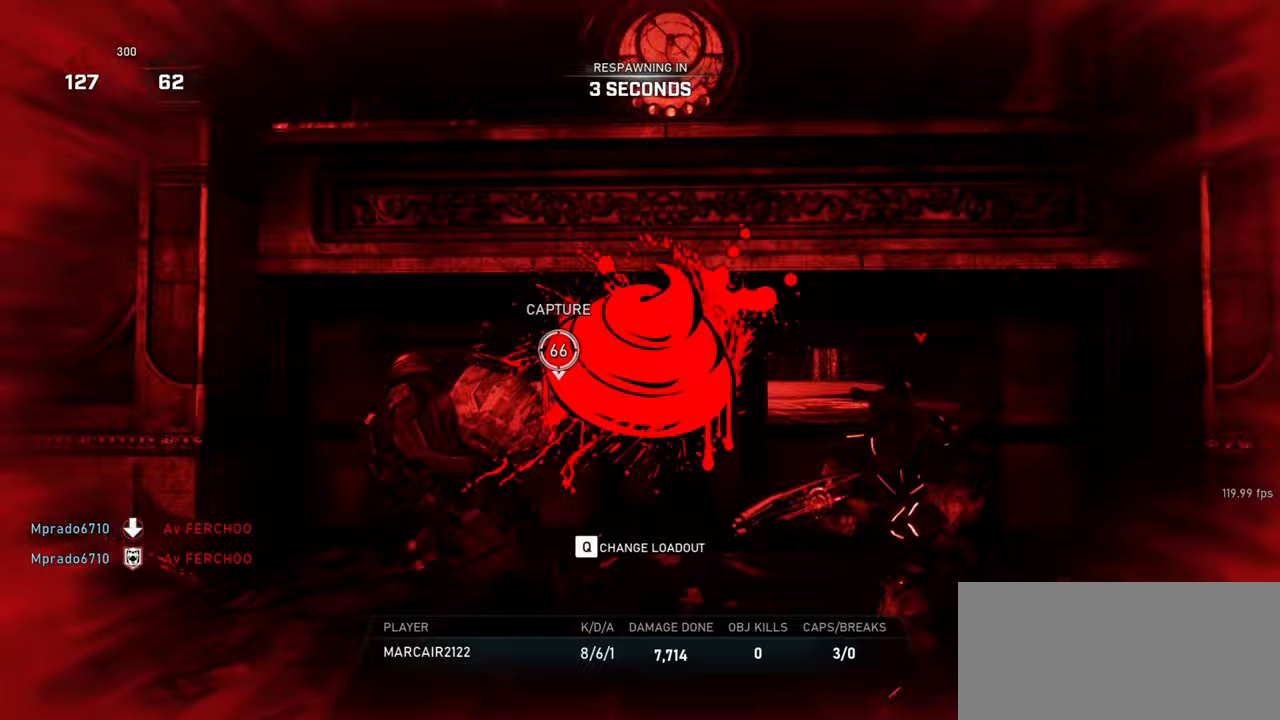
{"keys": [], "mouse": [], "events": []}
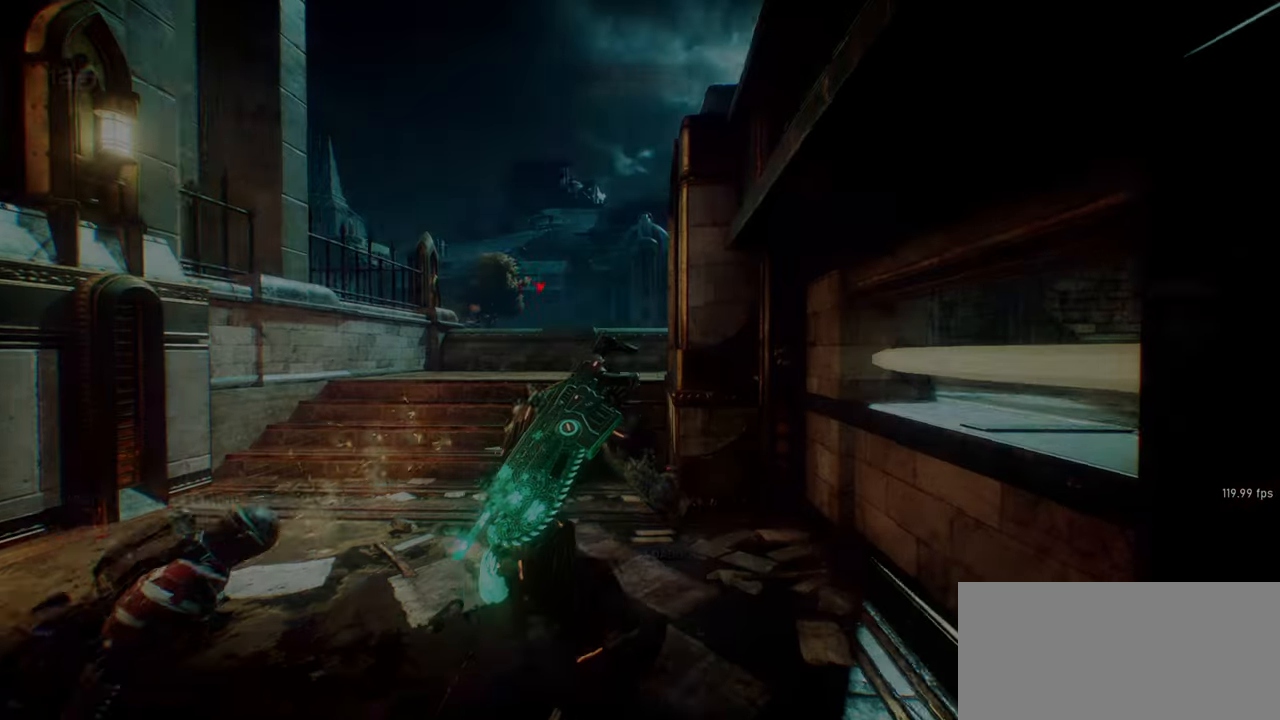
{"keys": [], "mouse": [], "events": []}
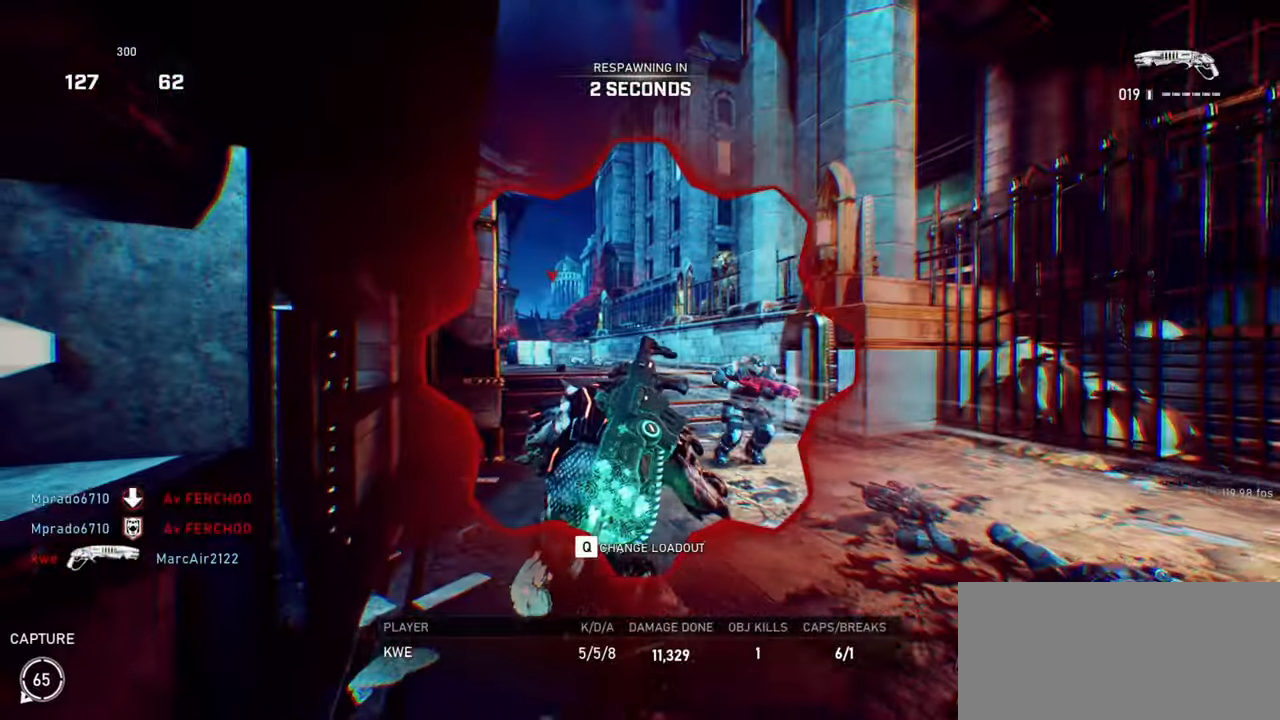
{"keys": [], "mouse": [], "events": []}
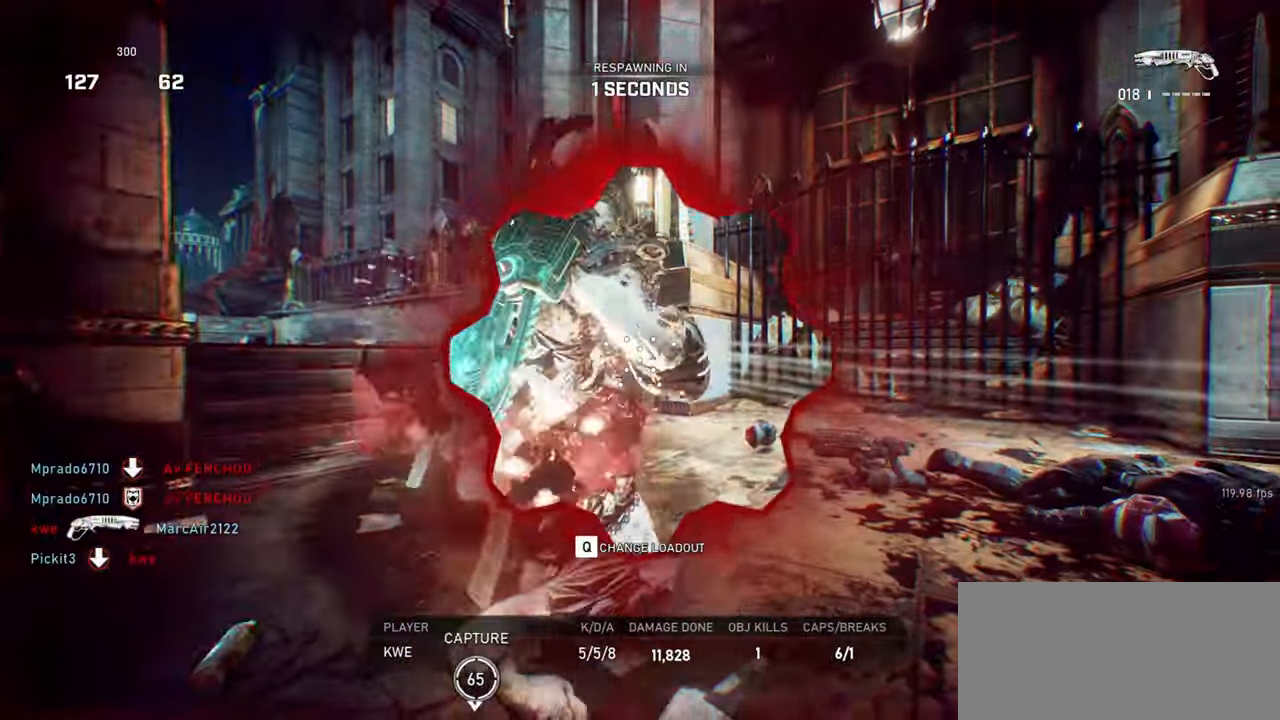
{"keys": [], "mouse": [], "events": []}
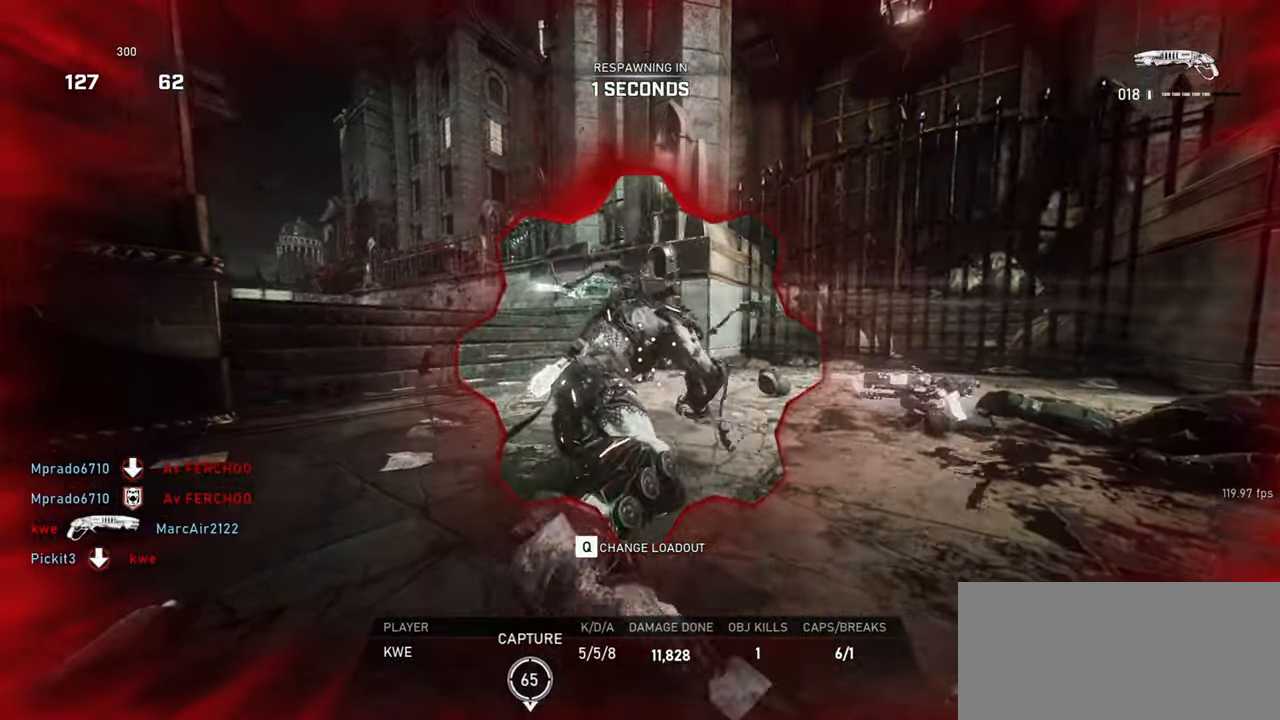
{"keys": [], "mouse": [], "events": []}
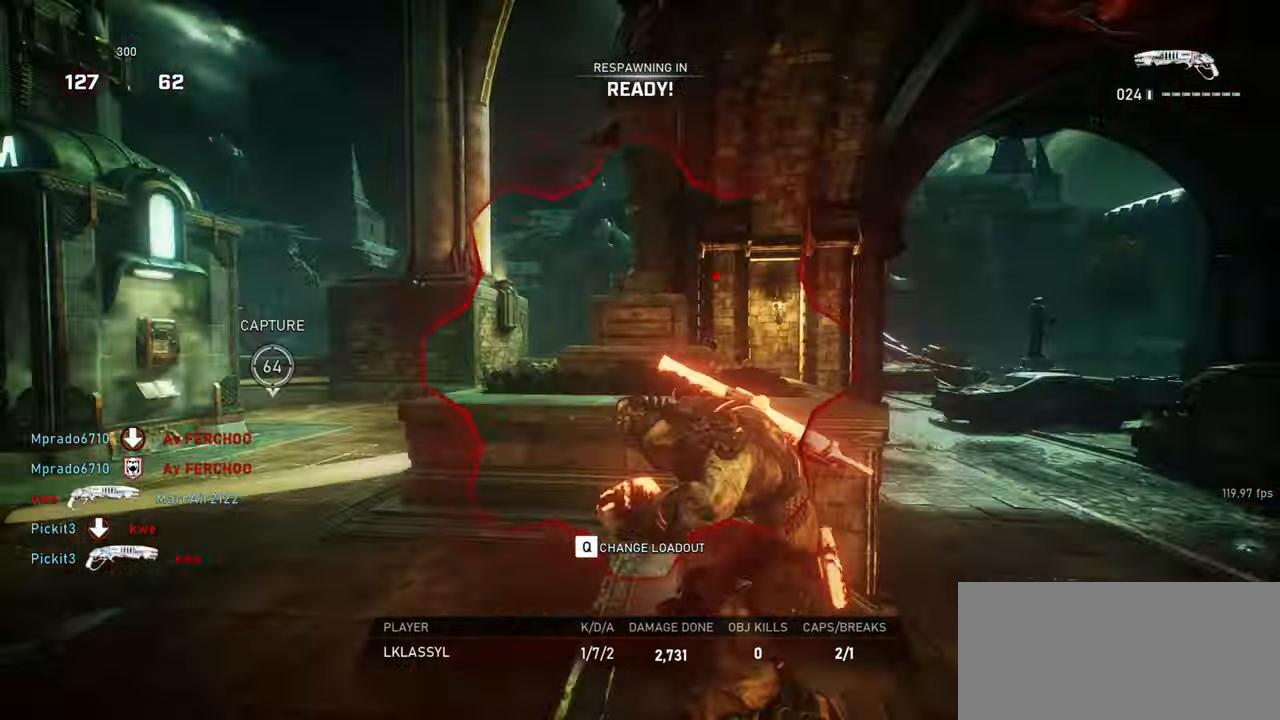
{"keys": ["space", "w"], "mouse": [], "events": [[283, "w", "down"], [317, "space", "down"], [383, "space", "up"], [417, "w", "up"], [483, "space", "down"], [483, "w", "down"]]}
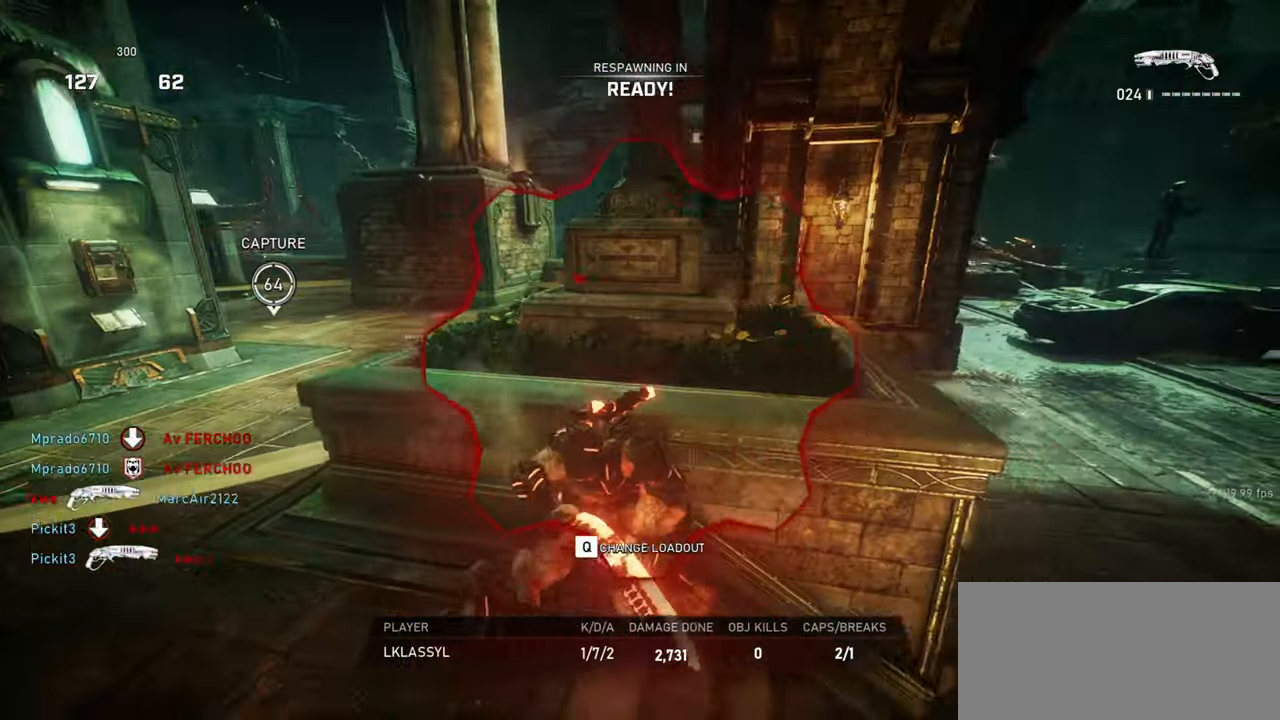
{"keys": ["shift", "space", "w"], "mouse": [], "events": [[50, "space", "up"], [50, "w", "up"], [150, "space", "down"], [150, "w", "down"], [200, "space", "up"], [217, "w", "up"], [267, "shift", "down"], [283, "w", "down"], [300, "space", "down"], [400, "r", "down"], [467, "r", "up"]]}
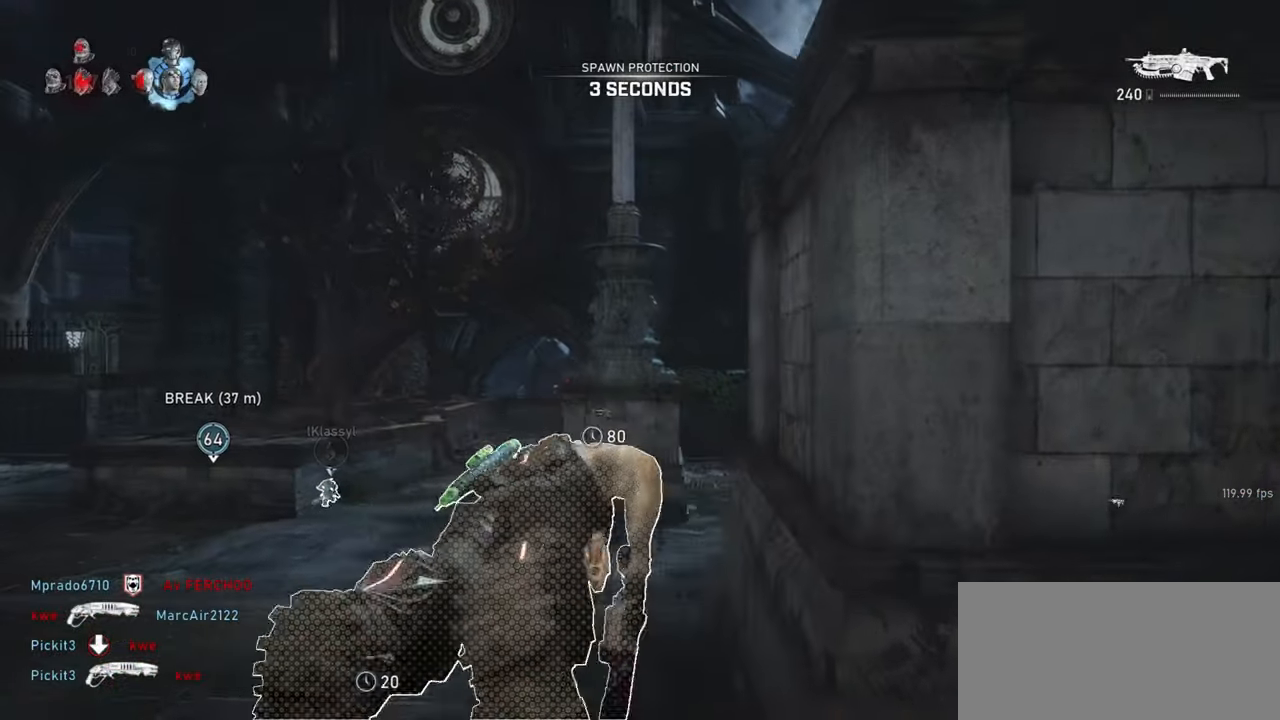
{"keys": ["shift", "space", "w"], "mouse": [], "events": []}
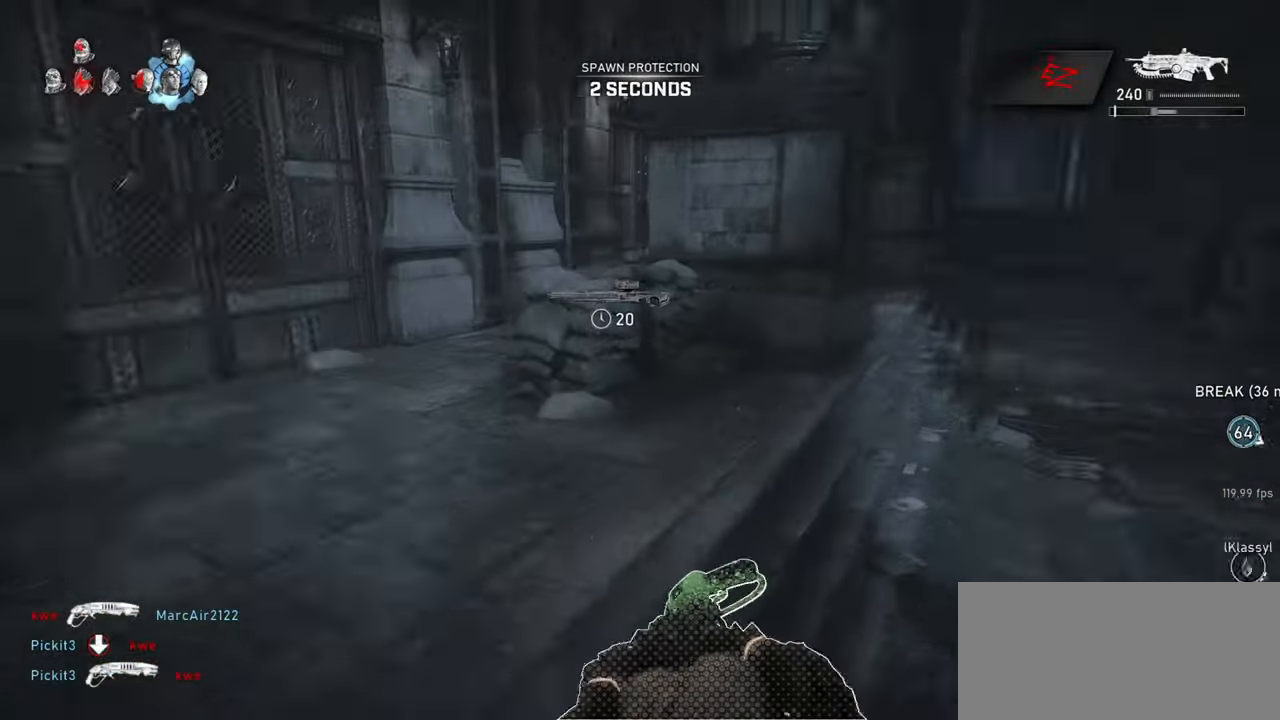
{"keys": ["d", "w"], "mouse": [], "events": [[150, "a", "down"], [250, "a", "up"], [250, "r", "down"], [300, "r", "up"], [400, "d", "down"], [417, "space", "up"], [433, "shift", "up"]]}
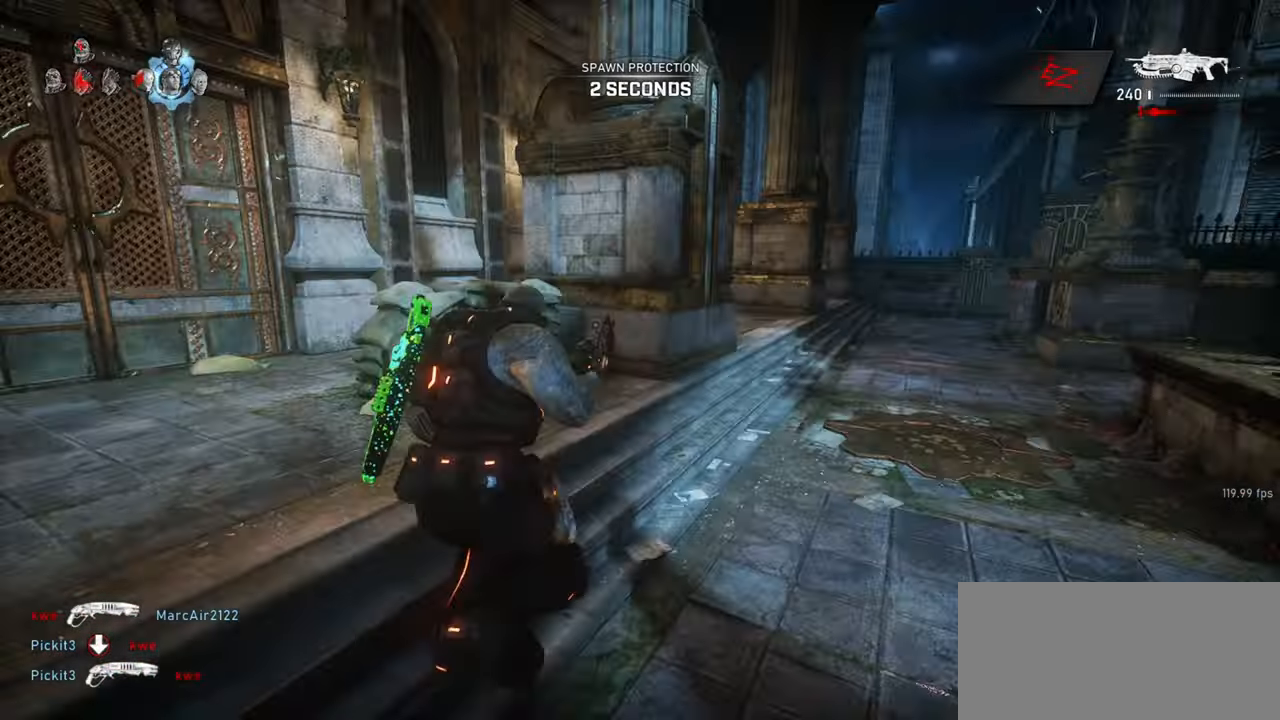
{"keys": ["shift", "space", "w"], "mouse": [], "events": [[33, "shift", "down"], [67, "d", "up"], [67, "space", "down"]]}
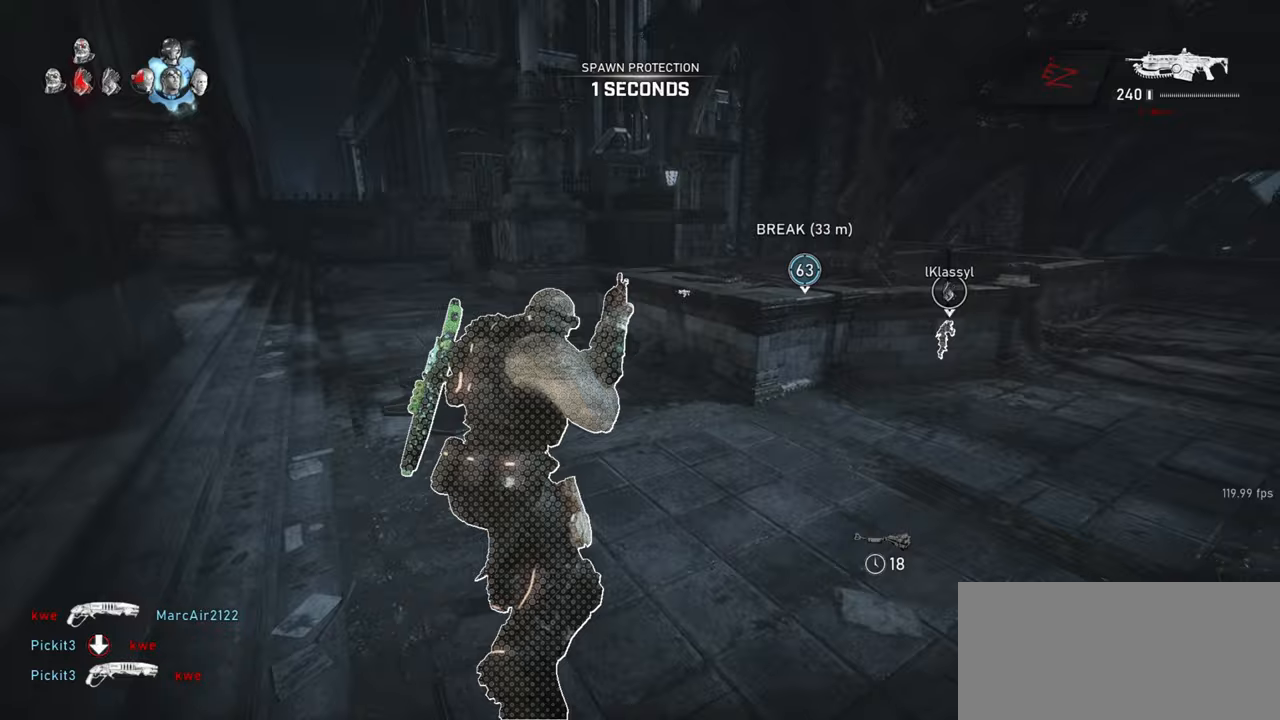
{"keys": ["w"], "mouse": ["wheel"], "events": [[200, "shift", "up"], [350, "space", "up"], [383, "mouse_wheel", "down"]]}
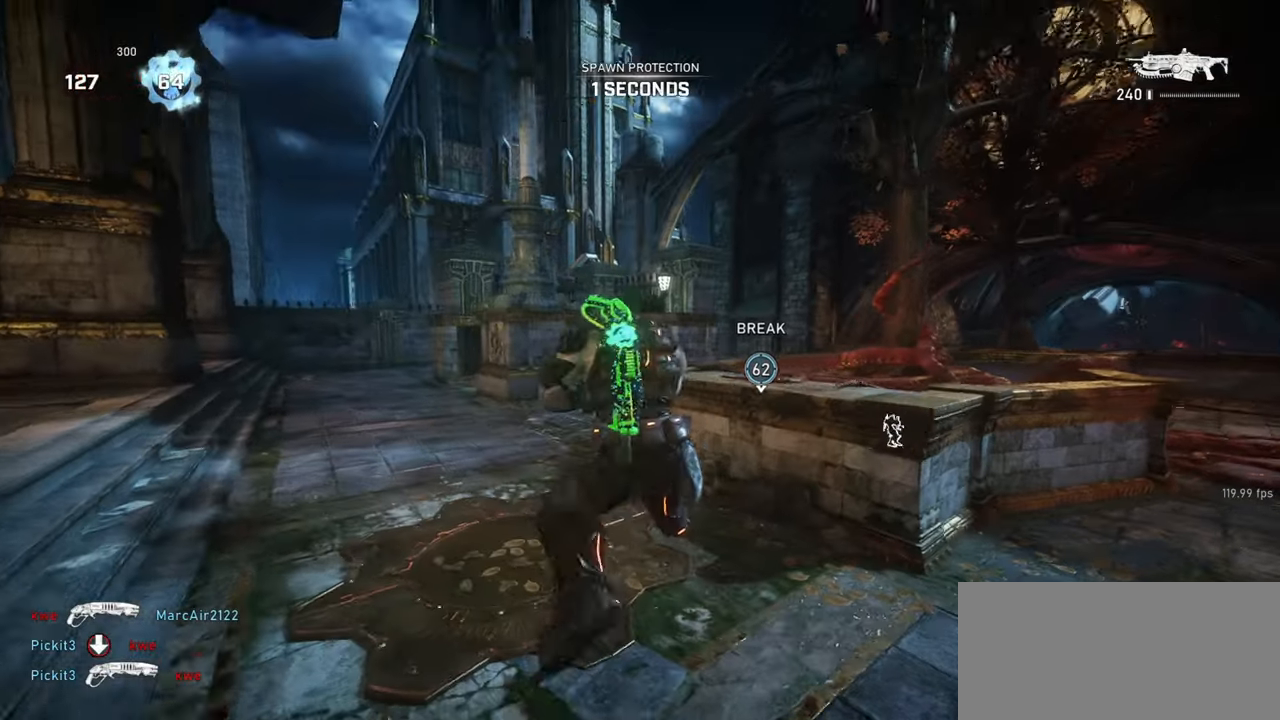
{"keys": ["shift", "space", "w"], "mouse": [], "events": [[17, "shift", "down"], [117, "mouse_wheel", "up"], [133, "mouse_wheel", "down"], [150, "mouse_wheel", "up"], [167, "space", "down"]]}
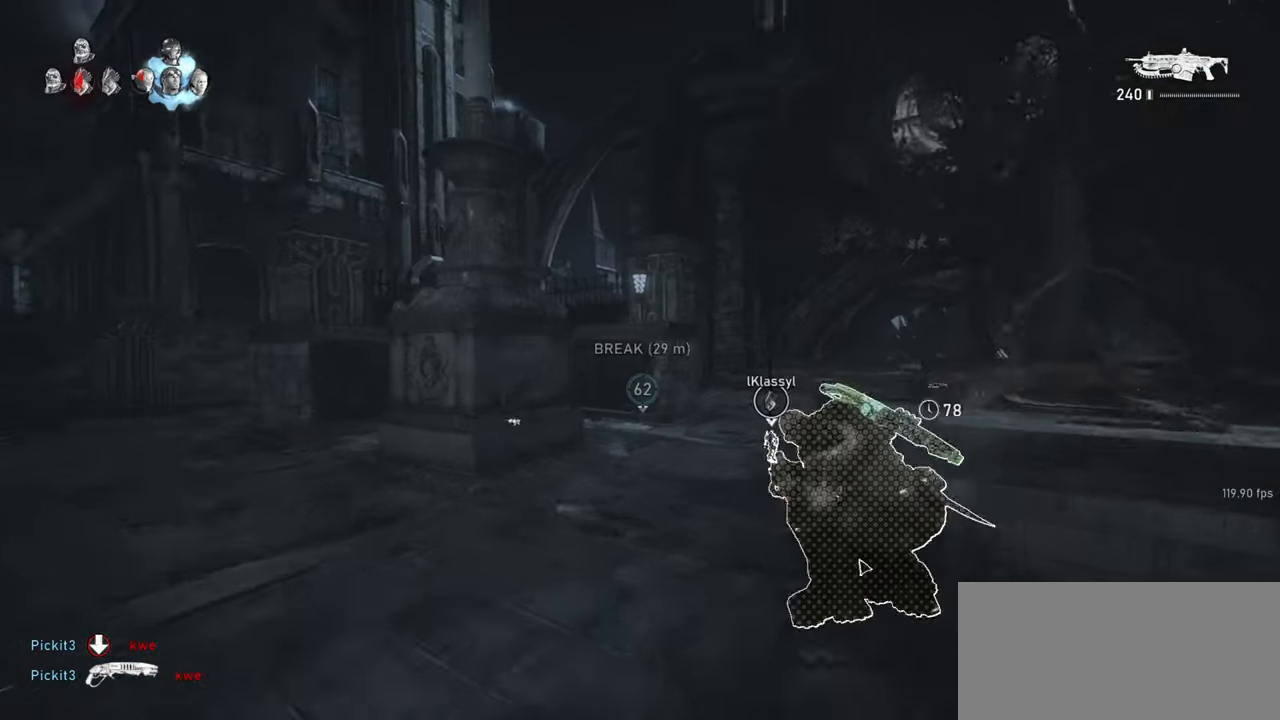
{"keys": ["shift", "space", "w"], "mouse": [], "events": [[117, "shift", "up"], [350, "shift", "down"]]}
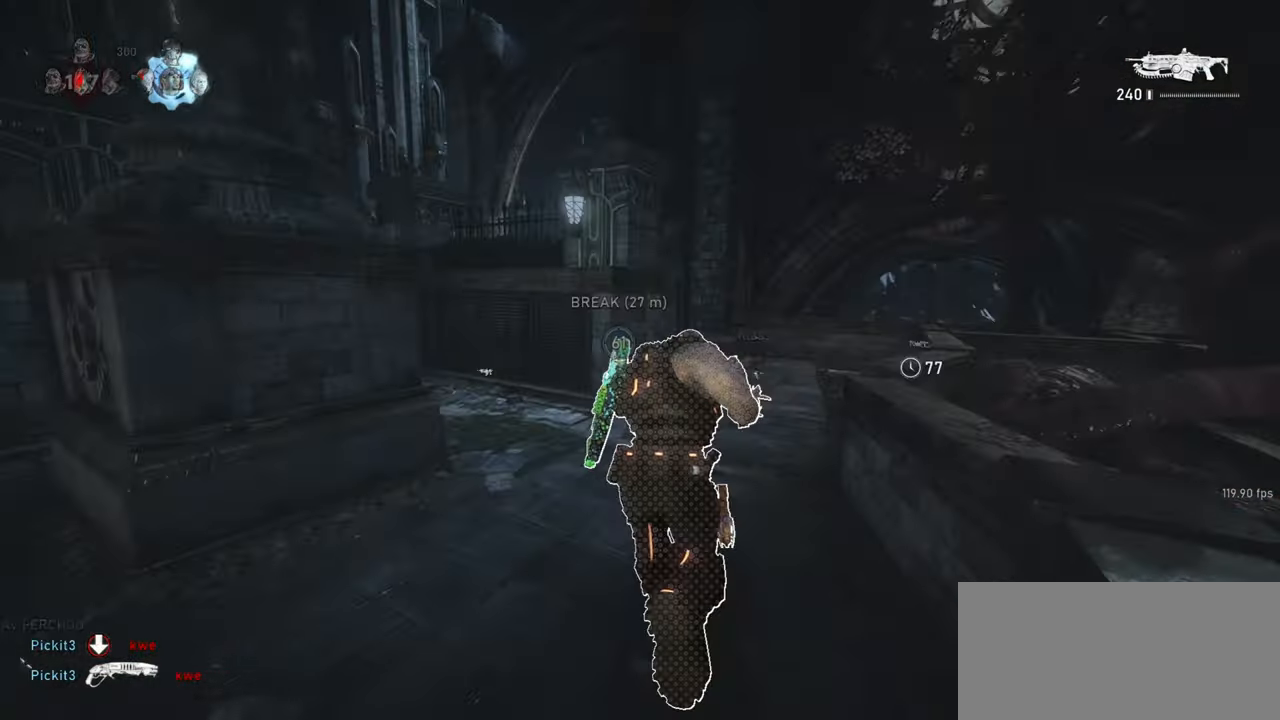
{"keys": ["shift", "w"], "mouse": ["wheel"], "events": [[67, "shift", "up"], [267, "mouse_wheel", "down"], [283, "space", "up"], [467, "shift", "down"], [483, "mouse_wheel", "up"], [500, "mouse_wheel", "down"]]}
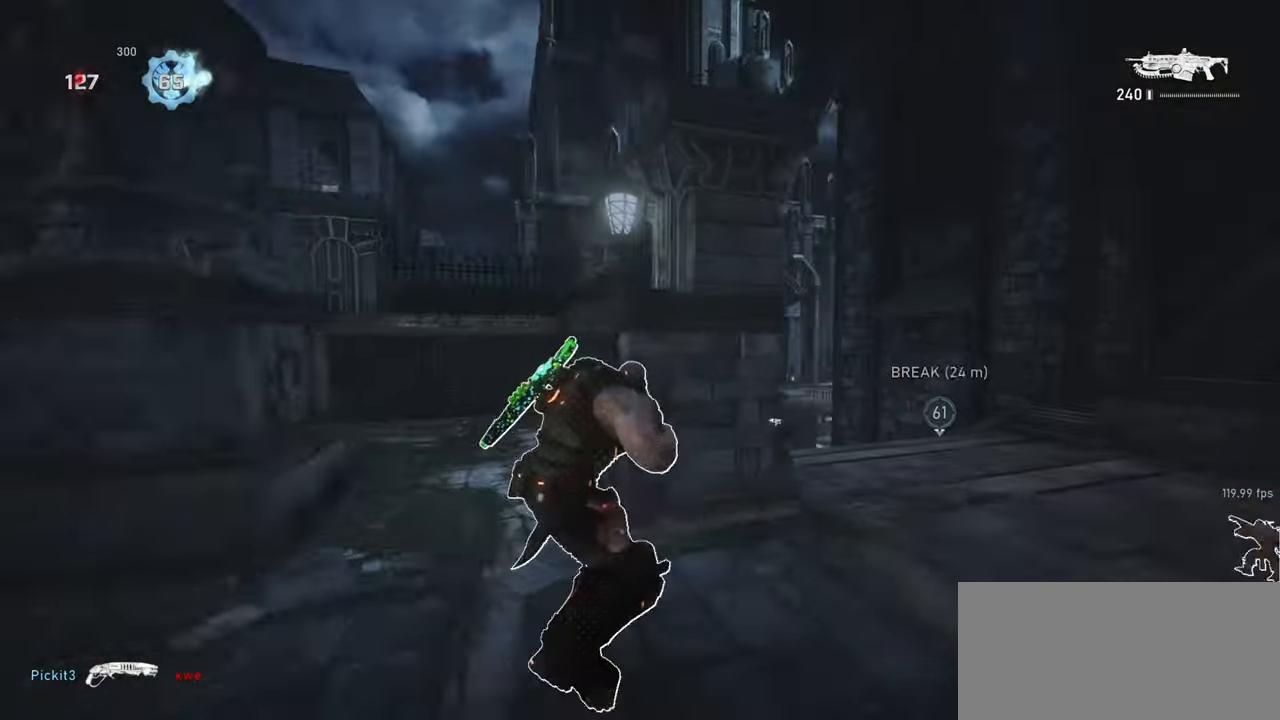
{"keys": ["shift", "space", "w"], "mouse": [], "events": [[17, "mouse_wheel", "up"], [17, "space", "down"]]}
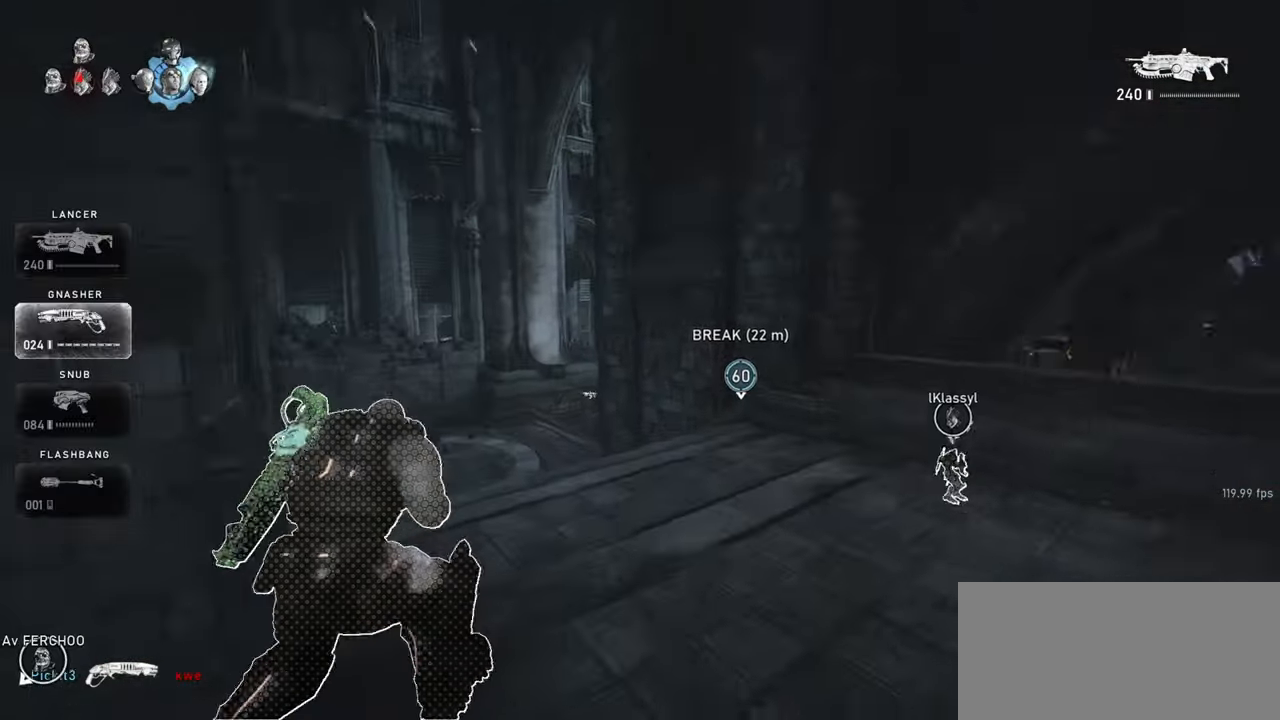
{"keys": ["space", "w"], "mouse": [], "events": [[183, "shift", "up"], [283, "shift", "down"], [317, "a", "down"], [367, "a", "up"], [417, "shift", "up"]]}
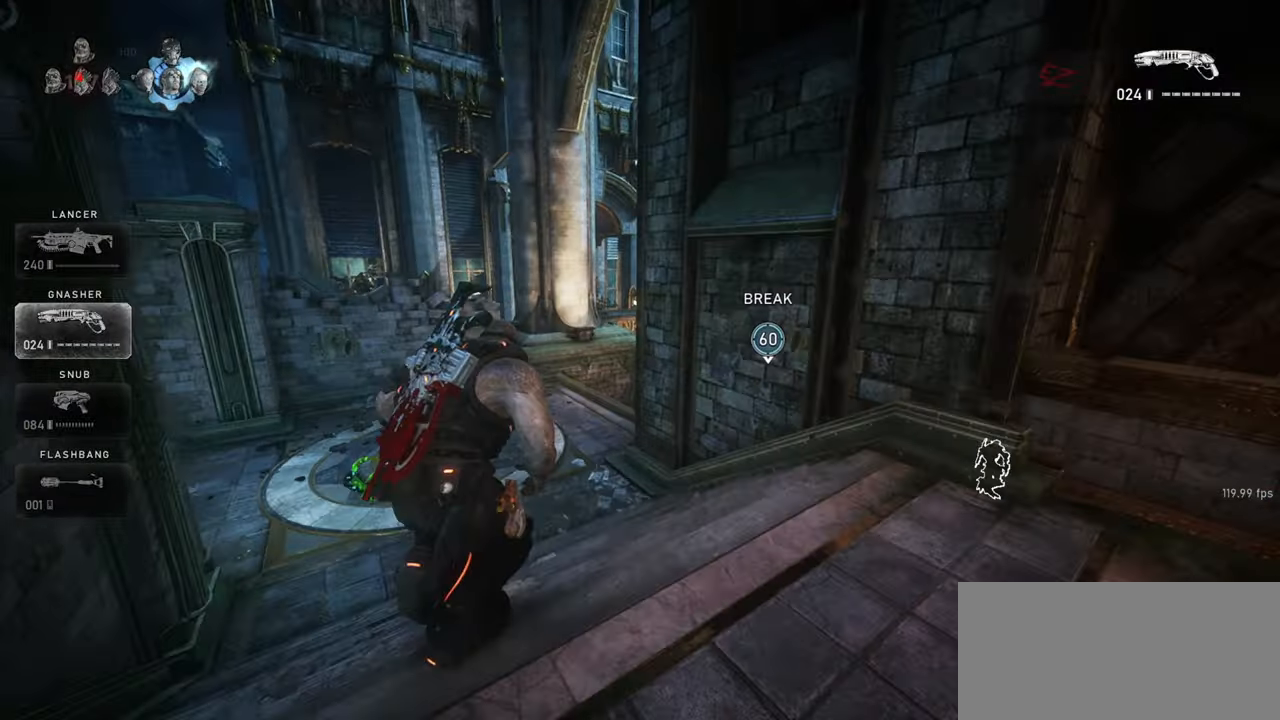
{"keys": ["w"], "mouse": [], "events": [[17, "shift", "down"], [200, "shift", "up"], [217, "mouse_wheel", "down"], [233, "space", "up"], [483, "mouse_wheel", "up"]]}
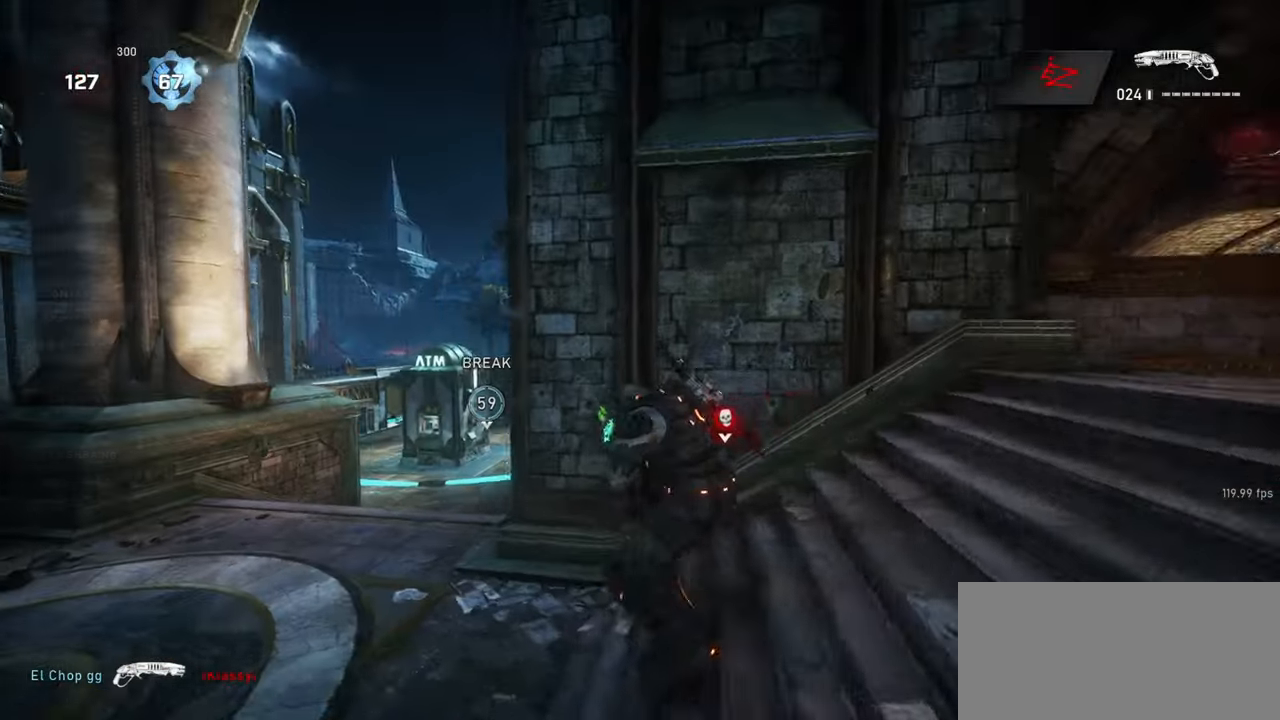
{"keys": ["shift", "space", "w"], "mouse": [], "events": [[250, "space", "down"], [383, "shift", "down"]]}
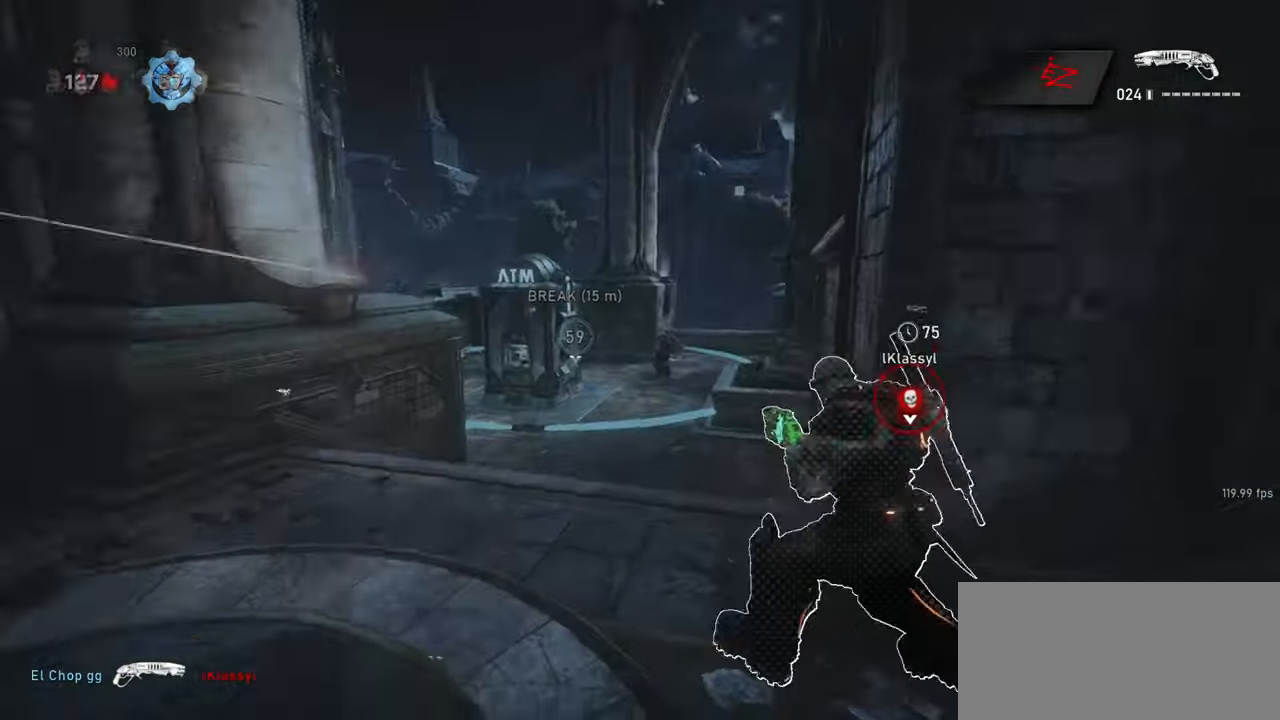
{"keys": ["d", "shift", "space"], "mouse": [], "events": [[17, "shift", "up"], [167, "w", "up"], [183, "space", "up"], [250, "s", "down"], [300, "space", "down"], [333, "d", "down"], [383, "s", "up"], [483, "shift", "down"]]}
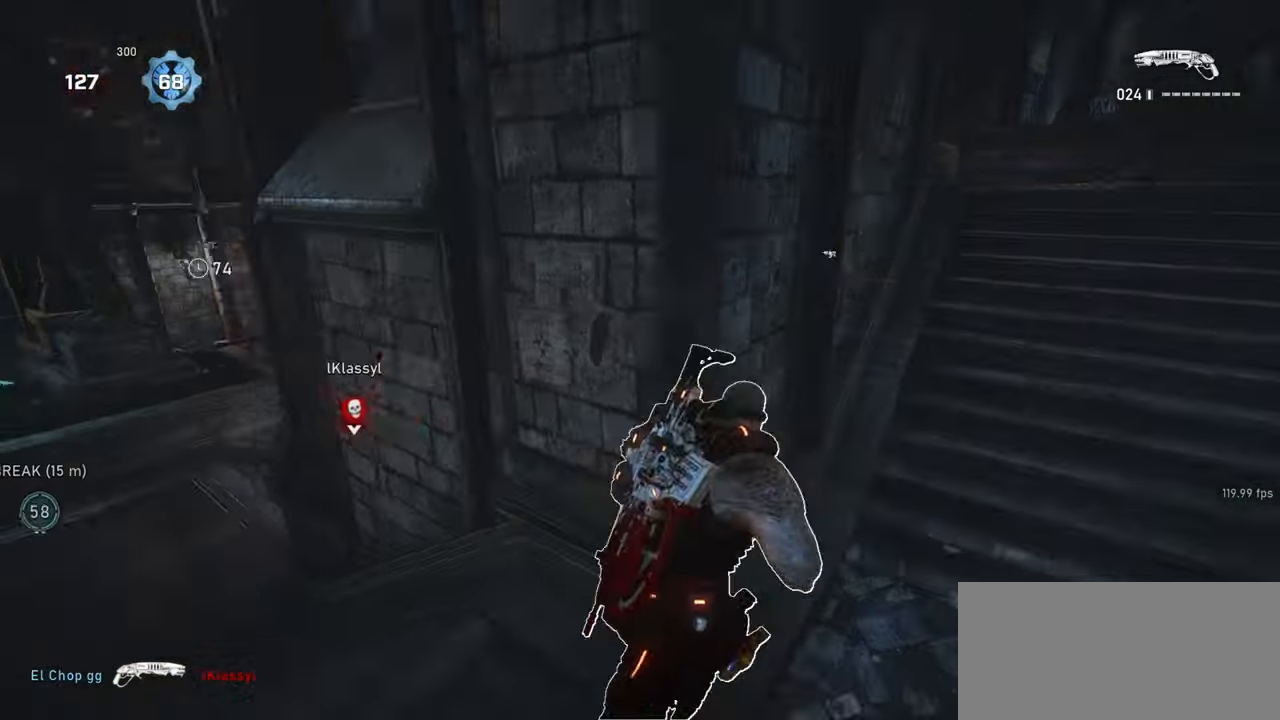
{"keys": ["a", "d", "r", "shift", "space", "w"], "mouse": [], "events": [[217, "w", "down"], [383, "r", "down"], [500, "a", "down"]]}
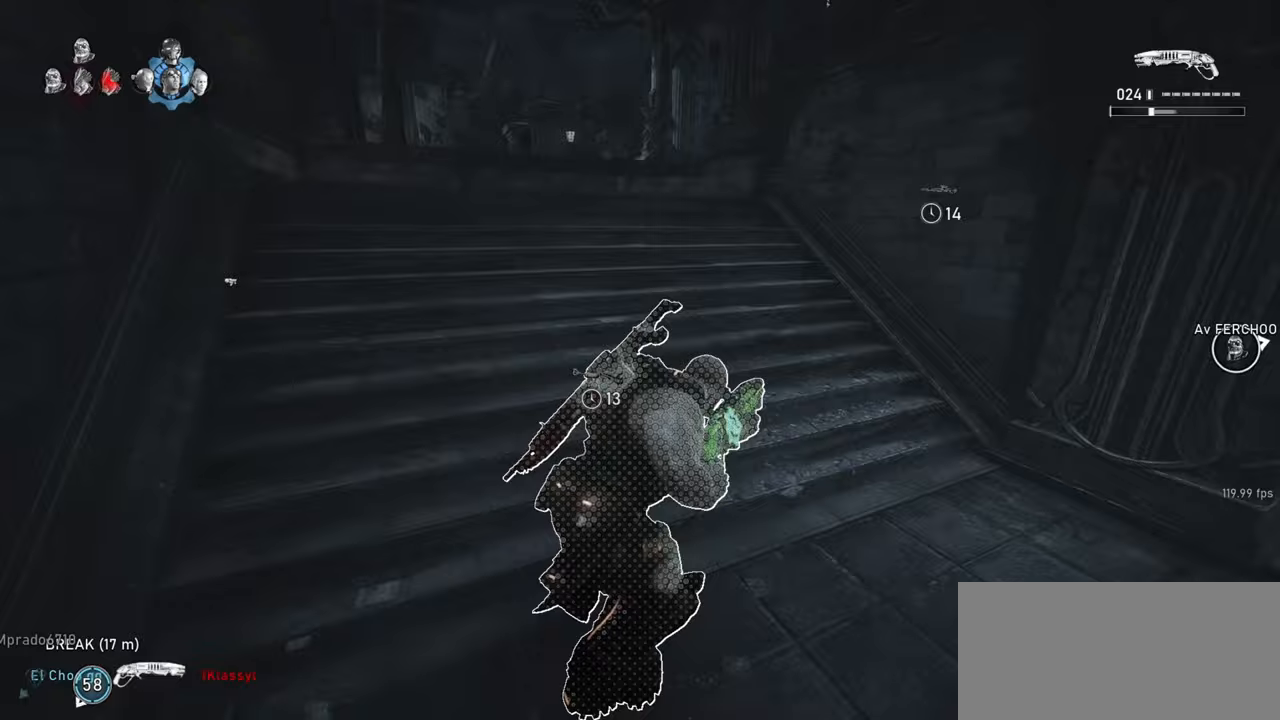
{"keys": ["w"], "mouse": [], "events": [[17, "r", "up"], [50, "d", "up"], [333, "space", "up"], [367, "shift", "up"], [400, "a", "up"]]}
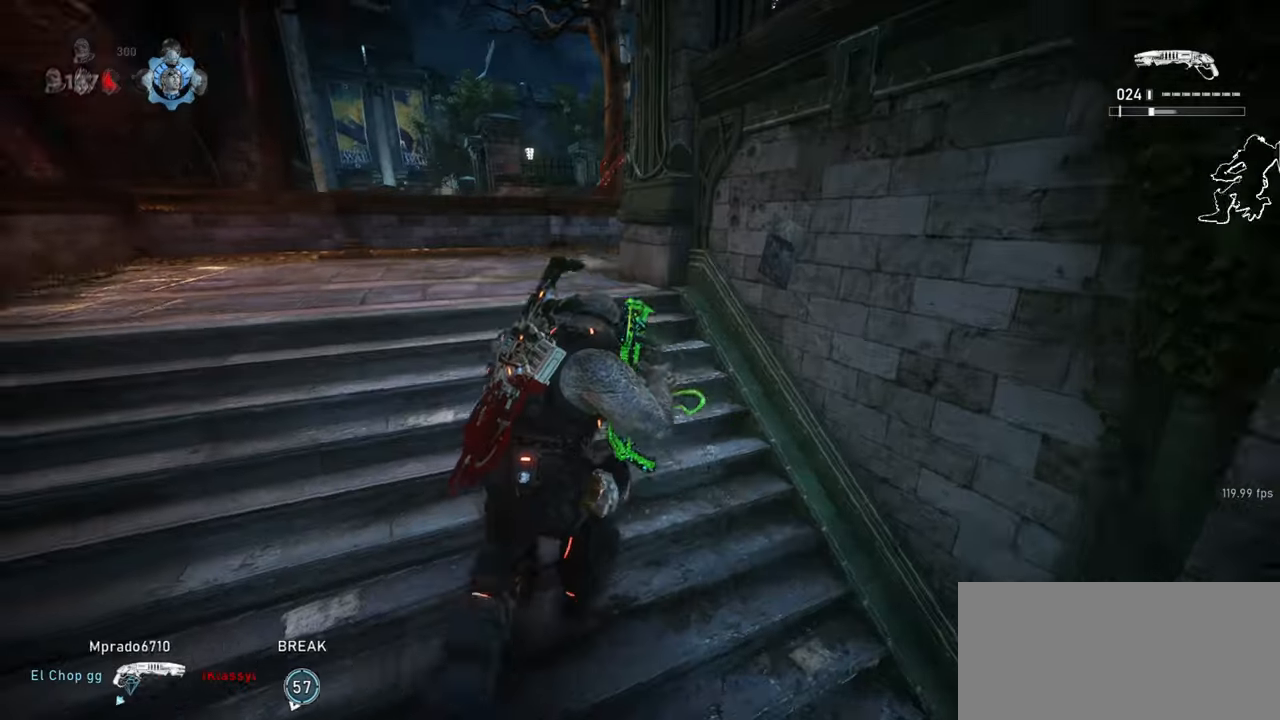
{"keys": ["shift", "space", "w"], "mouse": [], "events": [[17, "mouse_wheel", "down"], [117, "space", "down"], [150, "shift", "down"], [233, "mouse_wheel", "up"], [283, "r", "down"], [383, "r", "up"]]}
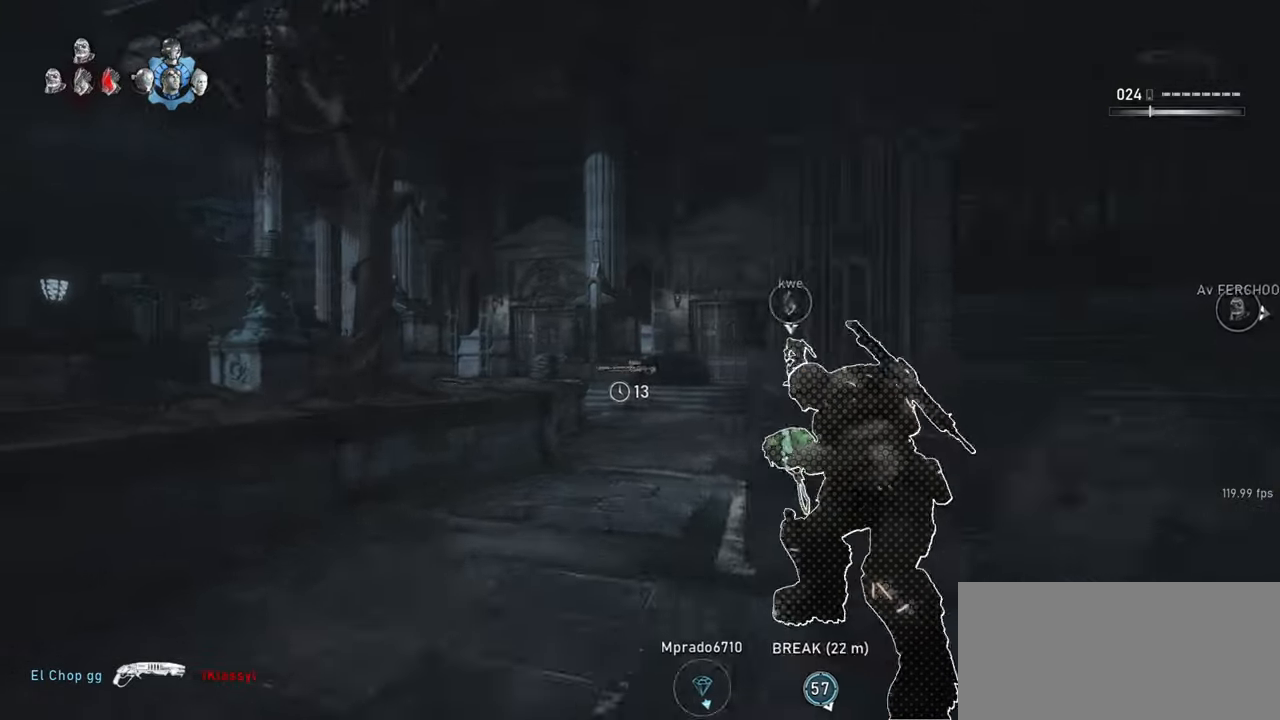
{"keys": ["d", "shift", "space", "w"], "mouse": [], "events": [[233, "shift", "up"], [350, "shift", "down"], [400, "d", "down"]]}
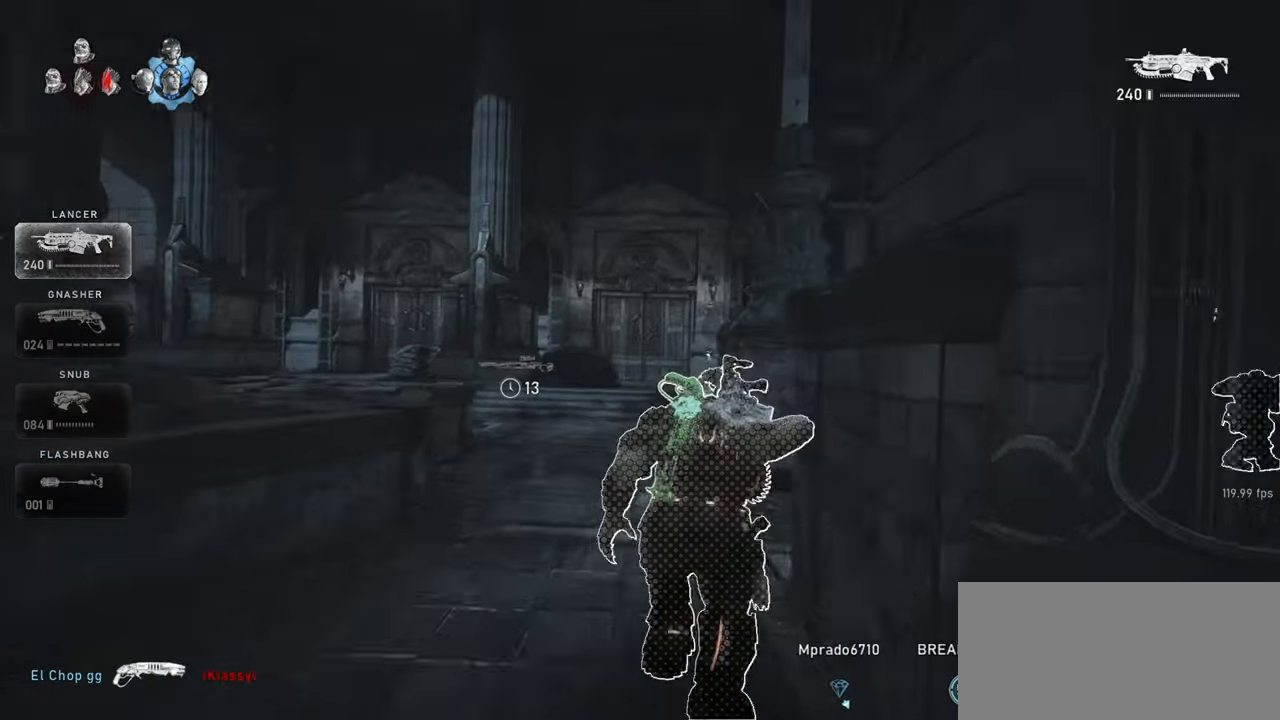
{"keys": ["a", "d", "shift", "w"], "mouse": [], "events": [[50, "d", "up"], [83, "a", "down"], [200, "mouse_wheel", "down"], [200, "r", "down"], [267, "space", "up"], [317, "r", "up"], [467, "mouse_wheel", "up"], [483, "mouse_wheel", "down"], [500, "d", "down"], [500, "mouse_wheel", "up"]]}